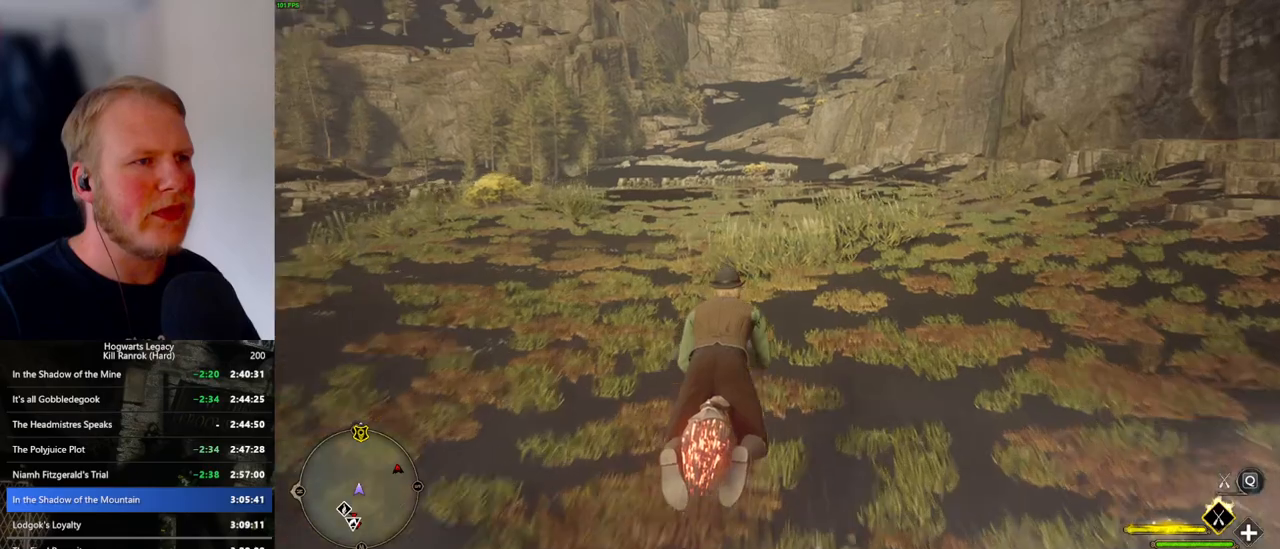
Gameplay with keyboard and mouse; each line is a JSON object with the keys and mouse buttons held at the frame after it. "events" lists presses ("down") and releases ("up") of ".", "/", "0", "1", "2", "3", "4", "5", "6", "7", "8", "9", "a", "alt_l", "alt_r", "b", "backslash", "backspace", "c", "caps_lock", "comma", "ctrl_l", "ctrl_r", "d", "e", "equals", "escape", "f", "f1", "f10", "f11", "f12", "f2", "f3", "f4", "f5", "f6", "f7", "f8", "f9", "g", "h", "i", "j", "k", "l", "lbracket", "m", "minus", "n", "o", "p", "q", "quote", "r", "rbracket", "return", "s", "semicolon", "shift_l", "shift_r", "space", "super_l", "super_r", "t", "tab", "tilde", "u", "v", "w", "x", "y", "z", "mouse_left", "mouse_wheel", "mouse_right", "mouse_mb4" and "mouse_mb5" between this image and that frame as [ms after this image, input, new state], when the widget could be followed in between. "mouse_left", "mouse_wheel", "mouse_right", "mouse_mb4", "mouse_mb5" = the "left", "wheel", "right", "mb4", "mb5" buttons of the "mouse" list. No other keys are recorded. "wheel" means that the mouse wheel is clicked or scrolled. Mouse movement is not recorded.
{"keys": ["w"], "mouse": ["left"], "events": []}
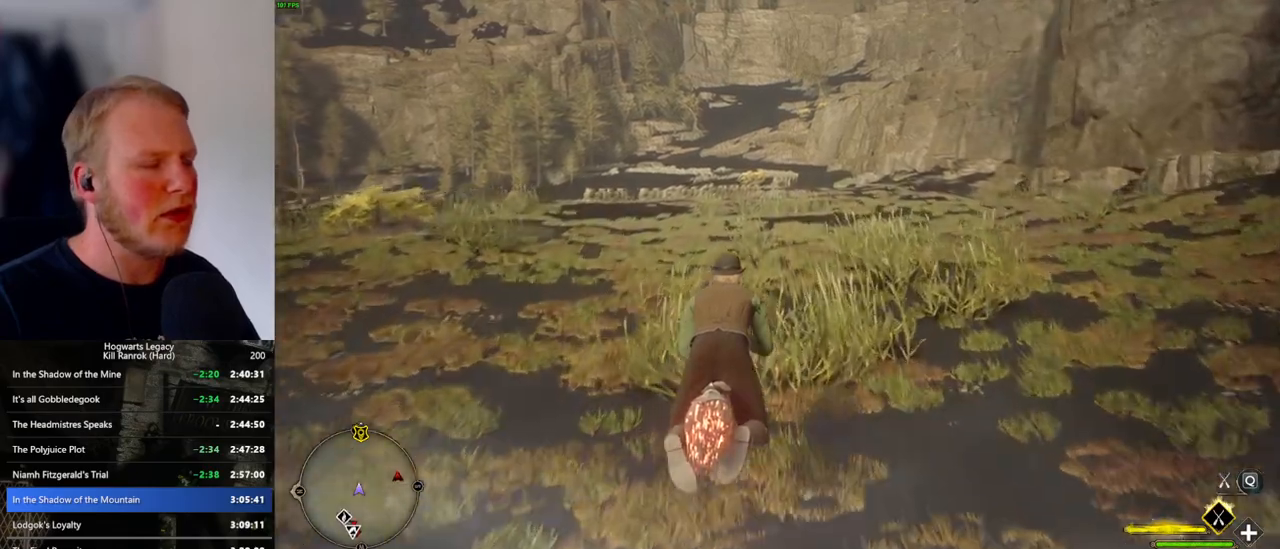
{"keys": ["w"], "mouse": ["left"], "events": []}
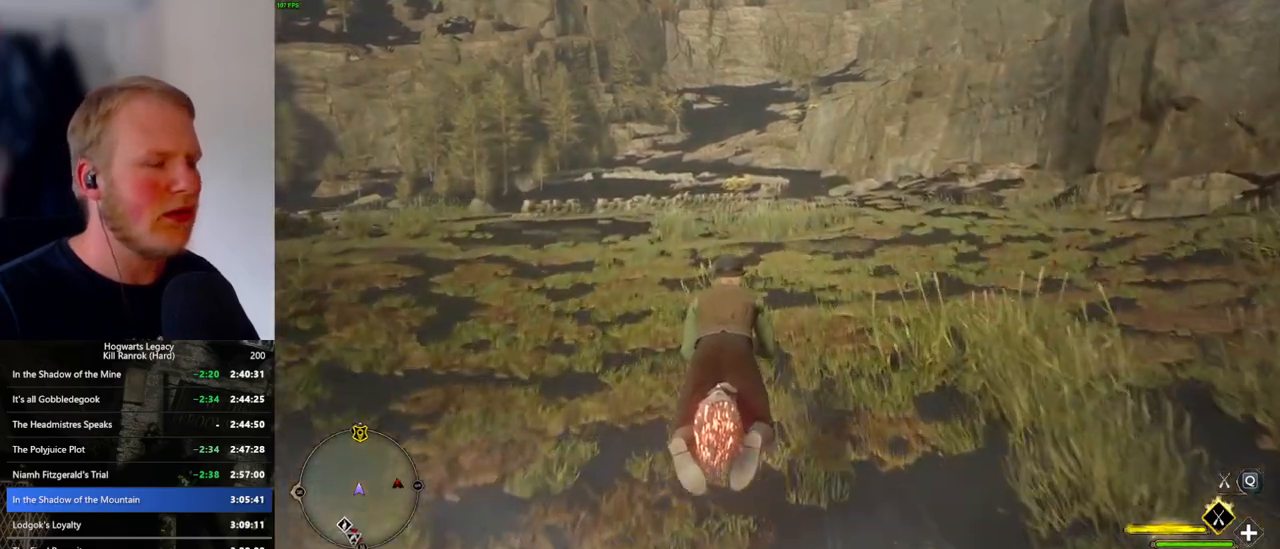
{"keys": ["w"], "mouse": ["left"], "events": []}
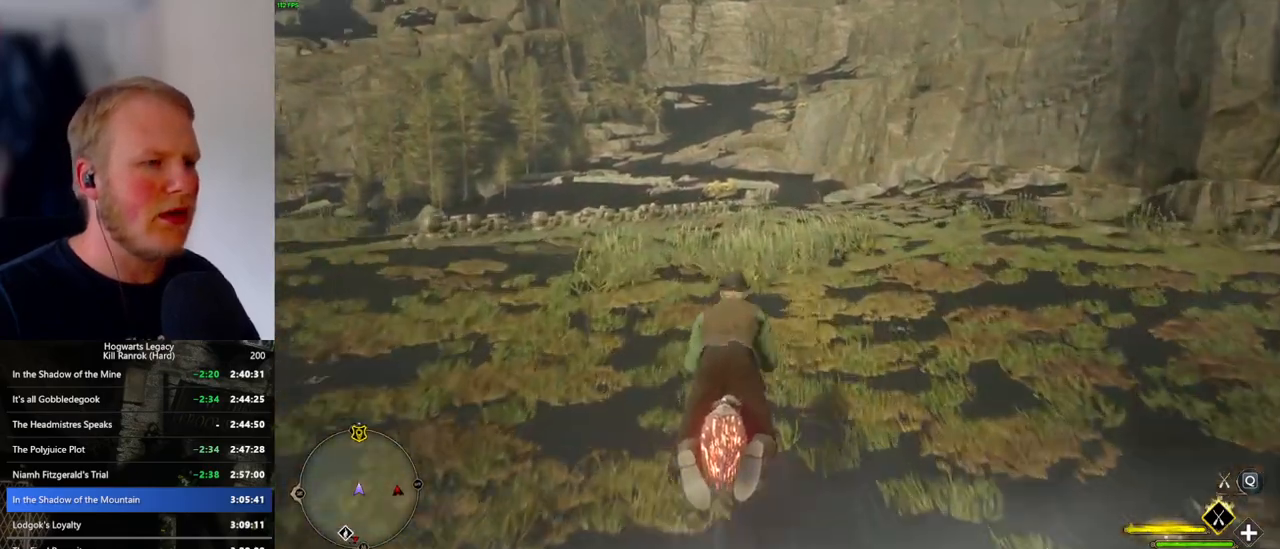
{"keys": ["w"], "mouse": ["left"], "events": []}
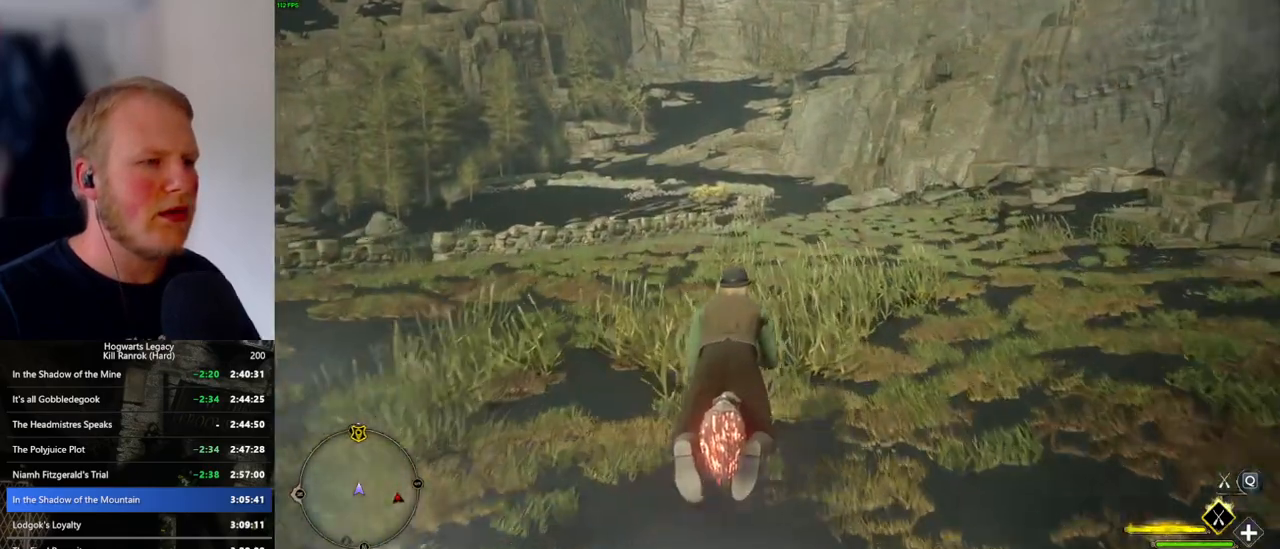
{"keys": ["w"], "mouse": ["left"], "events": []}
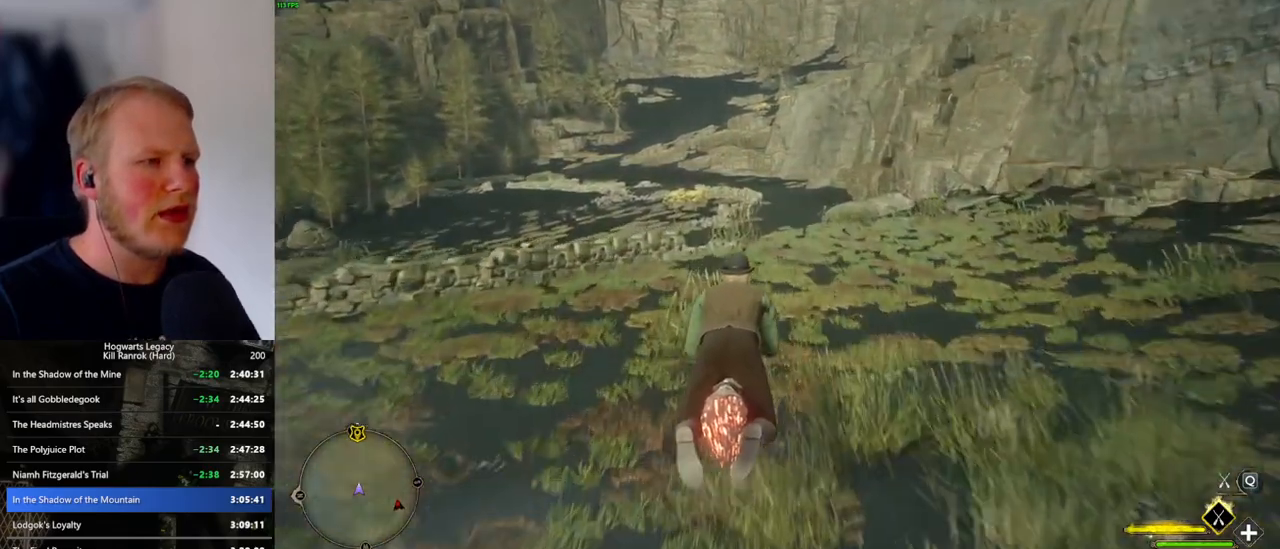
{"keys": ["w"], "mouse": ["left"], "events": []}
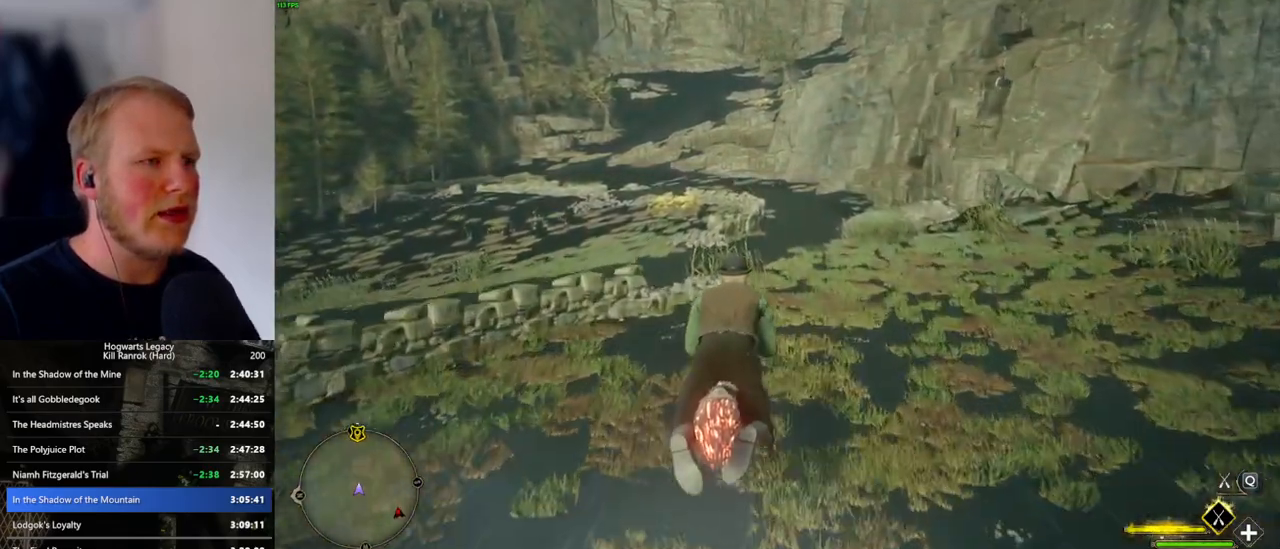
{"keys": ["w"], "mouse": ["left"], "events": [[16, "ctrl_l", "down"], [133, "ctrl_l", "up"]]}
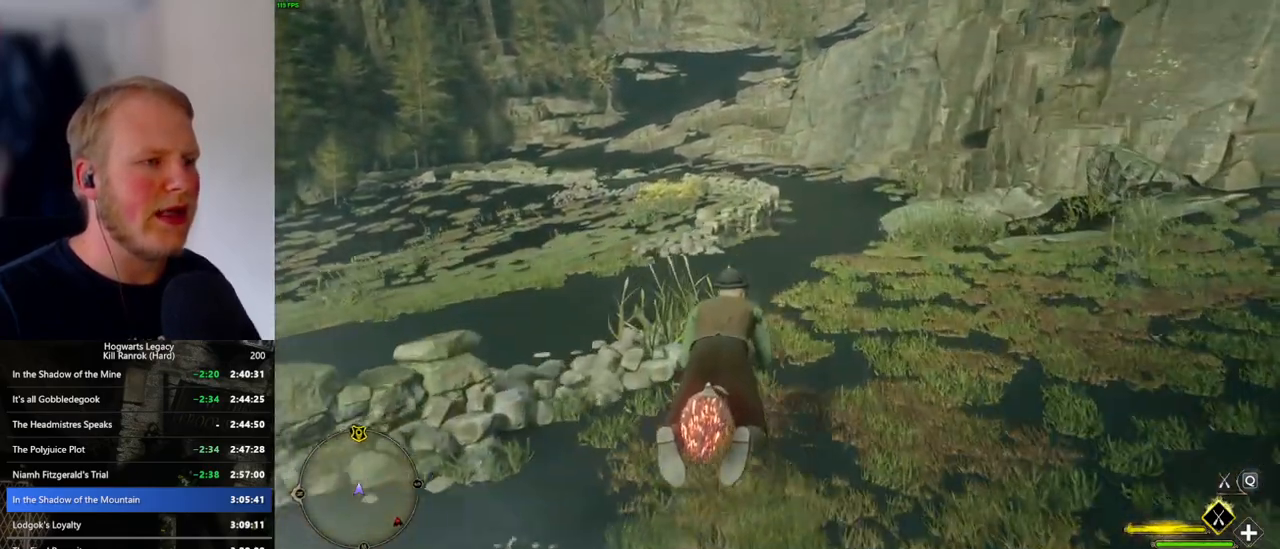
{"keys": ["space", "w"], "mouse": ["left"], "events": [[500, "space", "down"]]}
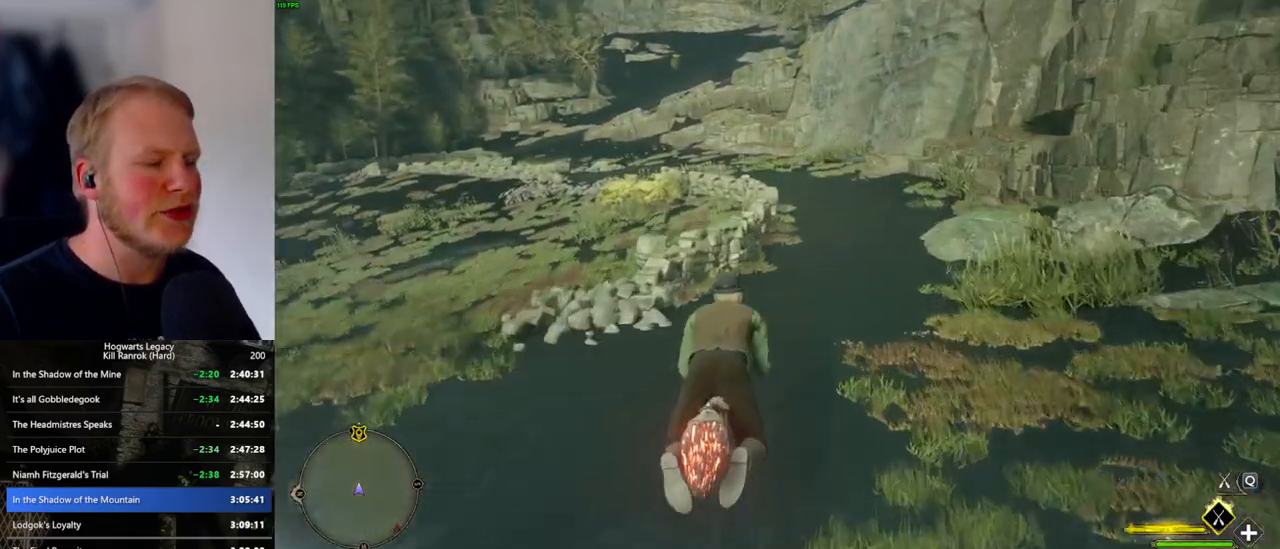
{"keys": ["w"], "mouse": ["left"], "events": [[300, "space", "up"]]}
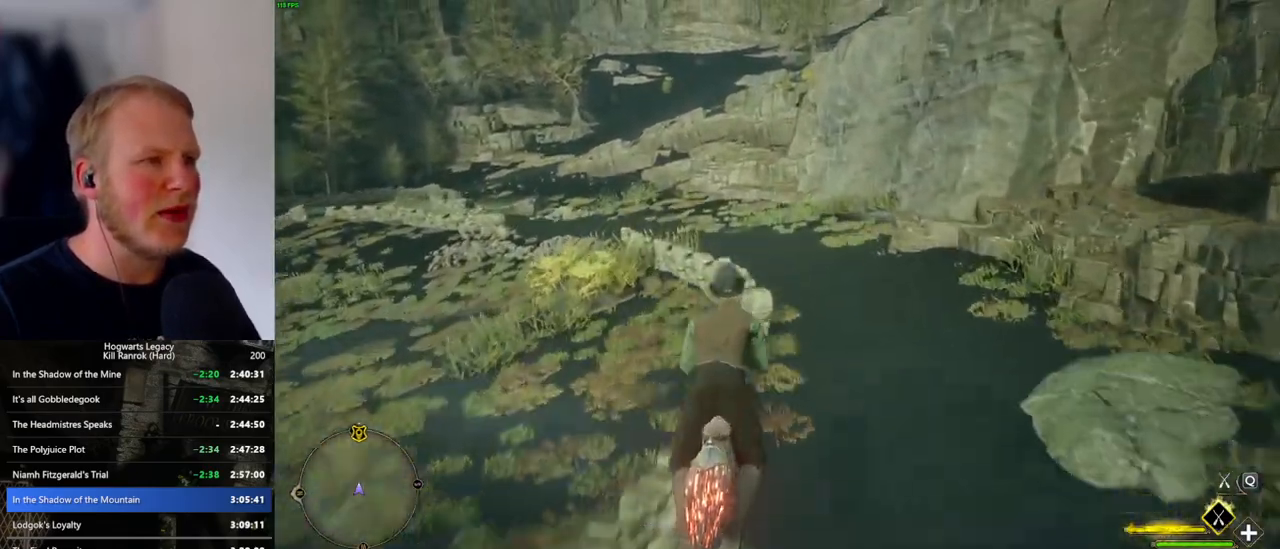
{"keys": ["w"], "mouse": ["left"], "events": [[316, "space", "down"], [450, "space", "up"]]}
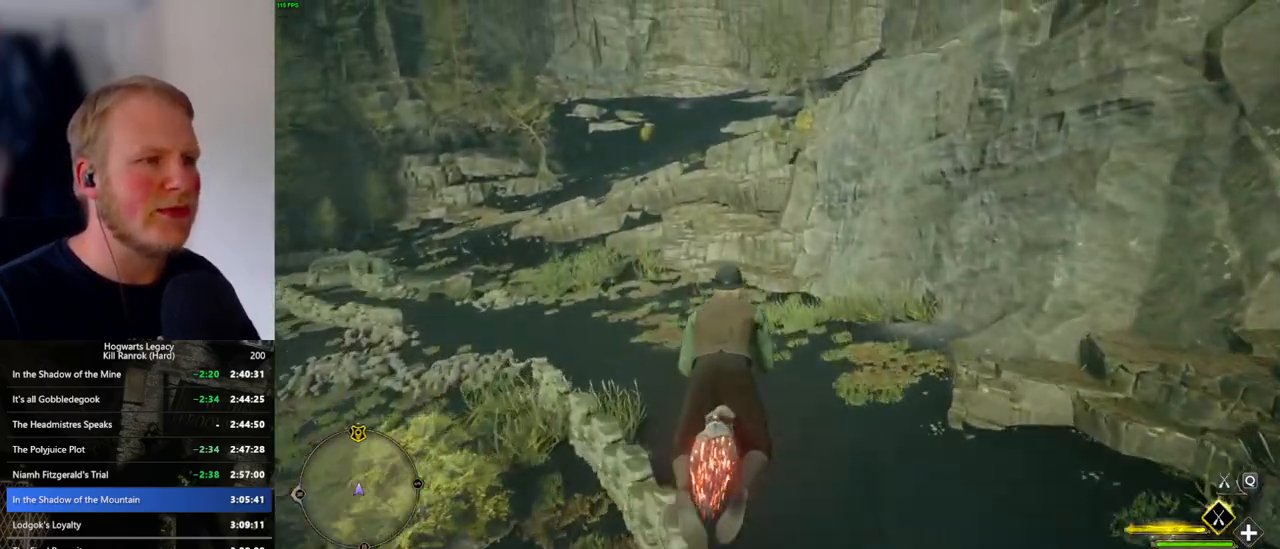
{"keys": ["space", "w"], "mouse": ["left"], "events": [[250, "space", "down"], [350, "space", "up"], [450, "space", "down"]]}
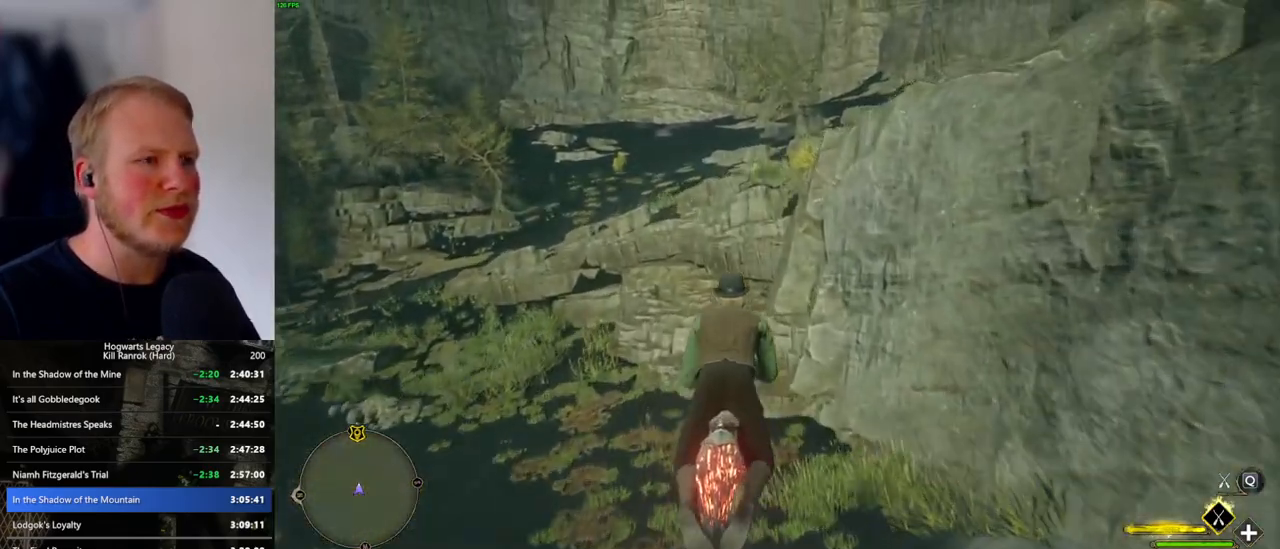
{"keys": ["w"], "mouse": ["left"], "events": [[50, "space", "up"], [166, "space", "down"], [250, "space", "up"]]}
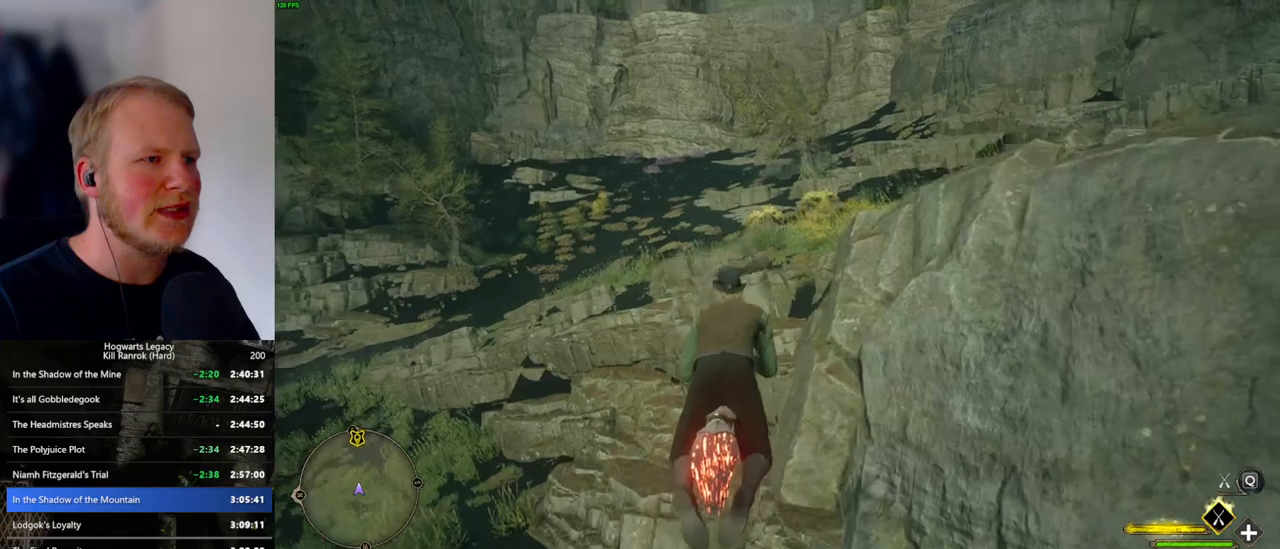
{"keys": ["w"], "mouse": ["left"], "events": [[50, "space", "down"], [133, "space", "up"]]}
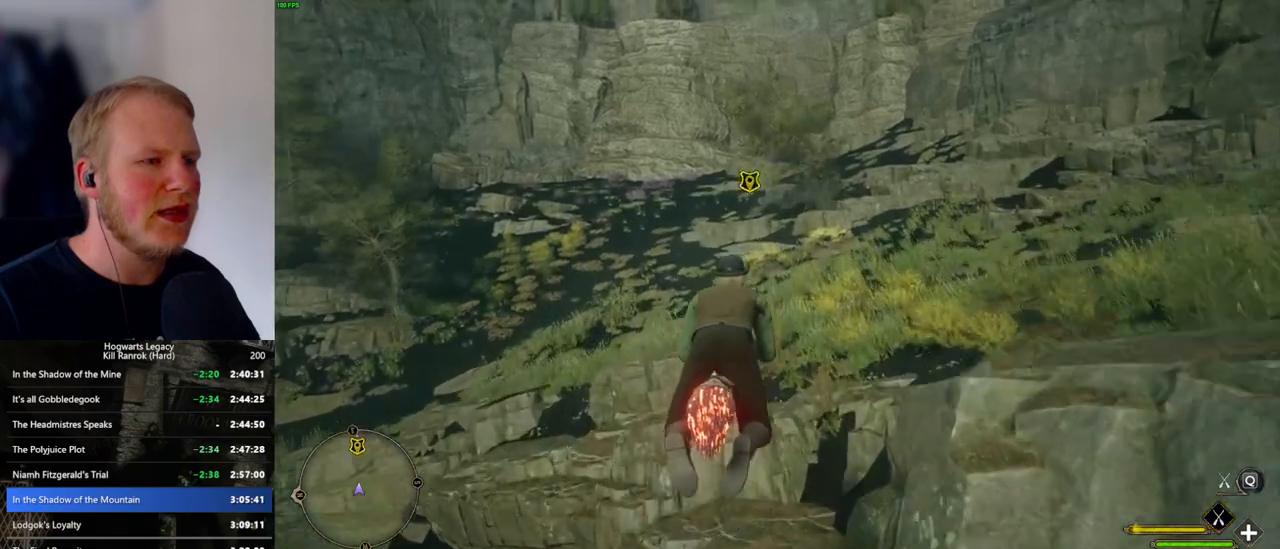
{"keys": ["w"], "mouse": ["left"], "events": [[66, "space", "down"], [166, "space", "up"]]}
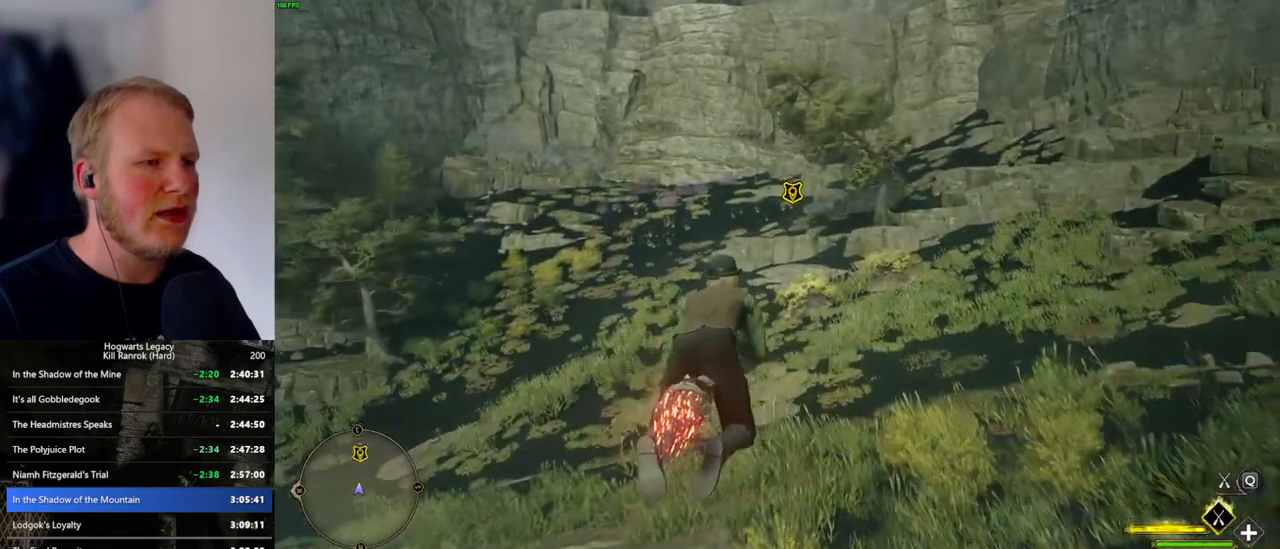
{"keys": ["space", "w"], "mouse": ["left"], "events": [[33, "space", "down"], [150, "space", "up"], [416, "space", "down"]]}
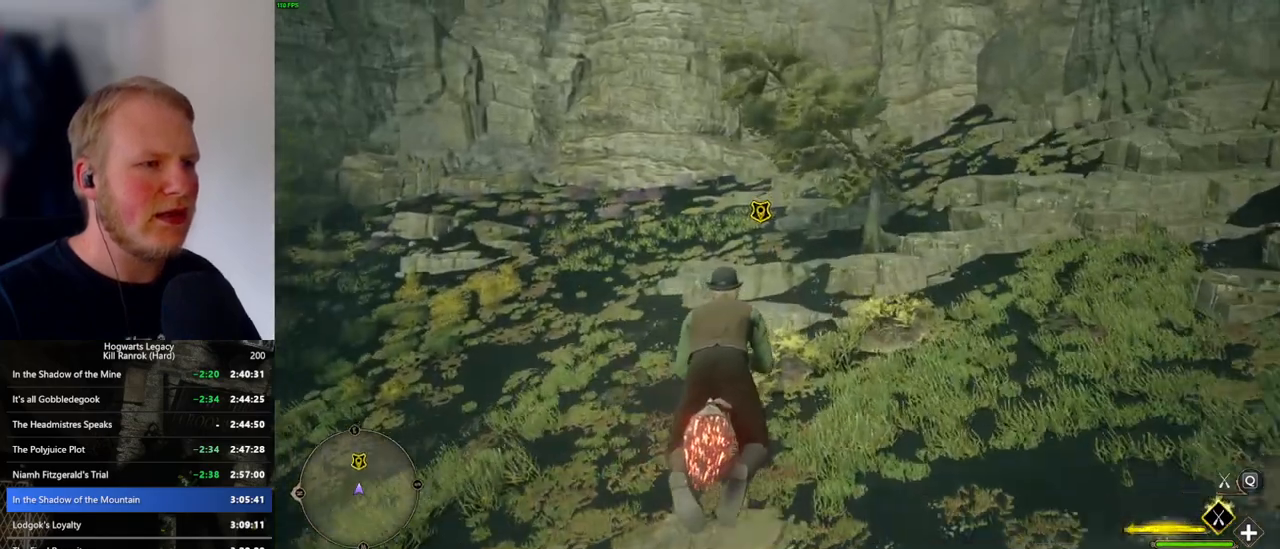
{"keys": ["w"], "mouse": ["left"], "events": [[33, "space", "up"]]}
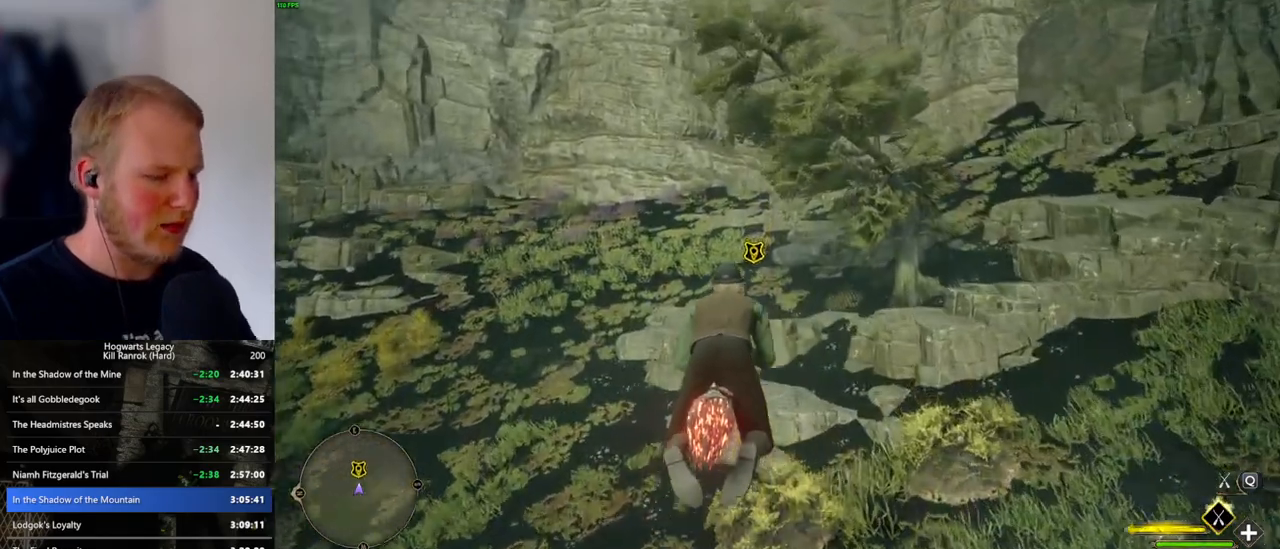
{"keys": ["w"], "mouse": ["left"], "events": []}
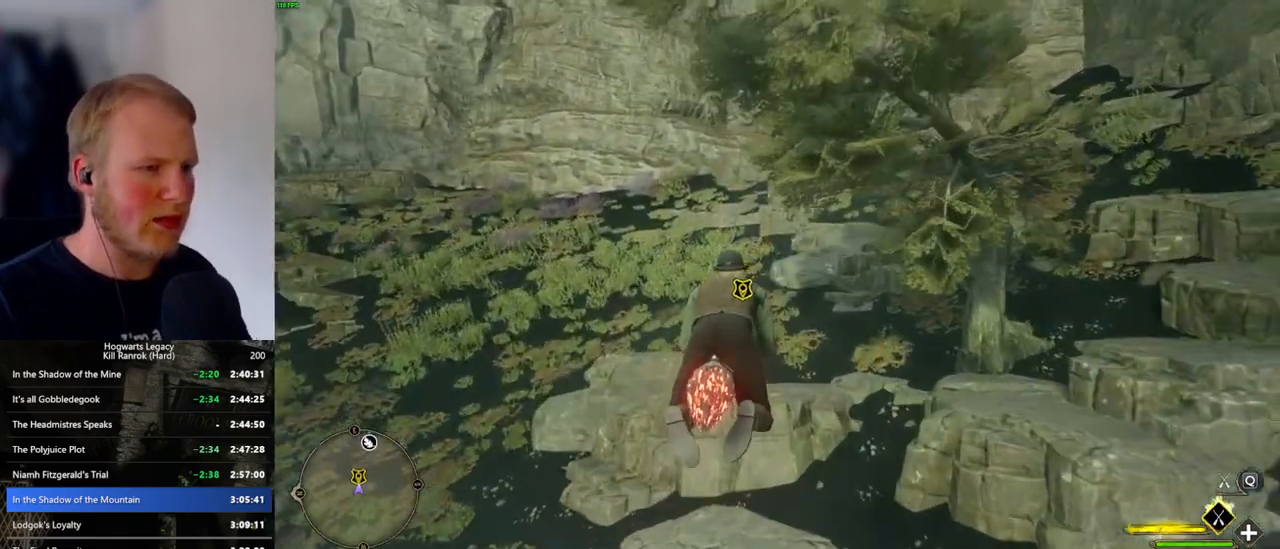
{"keys": ["b", "ctrl_l", "w"], "mouse": [], "events": [[16, "ctrl_l", "down"], [283, "mouse_left", "up"], [450, "b", "down"]]}
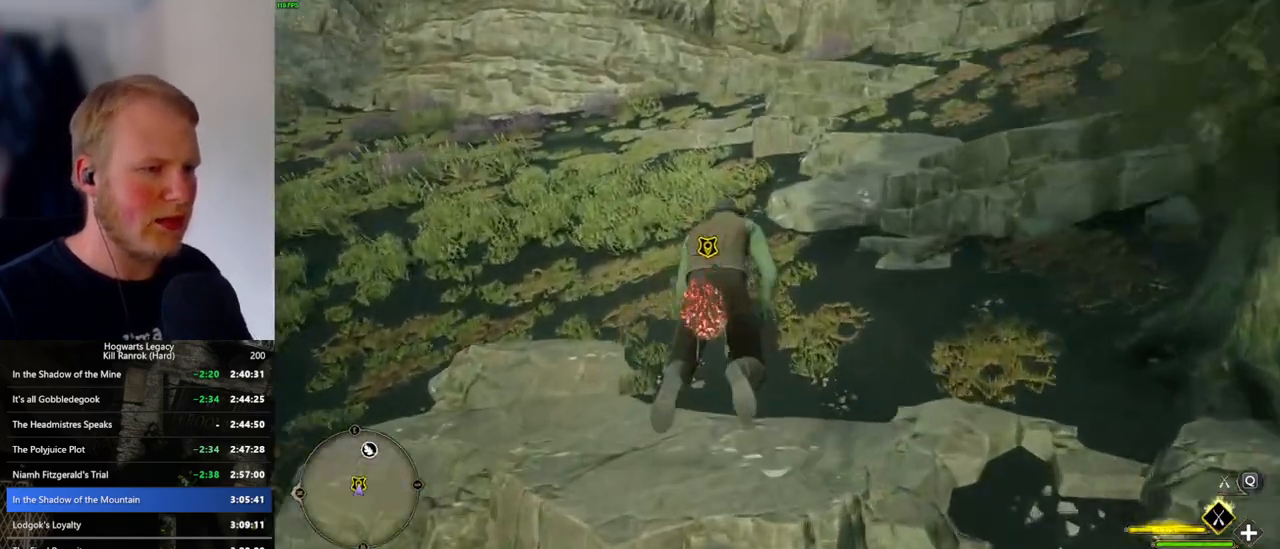
{"keys": ["f", "w"], "mouse": [], "events": [[83, "b", "up"], [133, "b", "down"], [266, "ctrl_l", "up"], [283, "f", "down"], [383, "b", "up"]]}
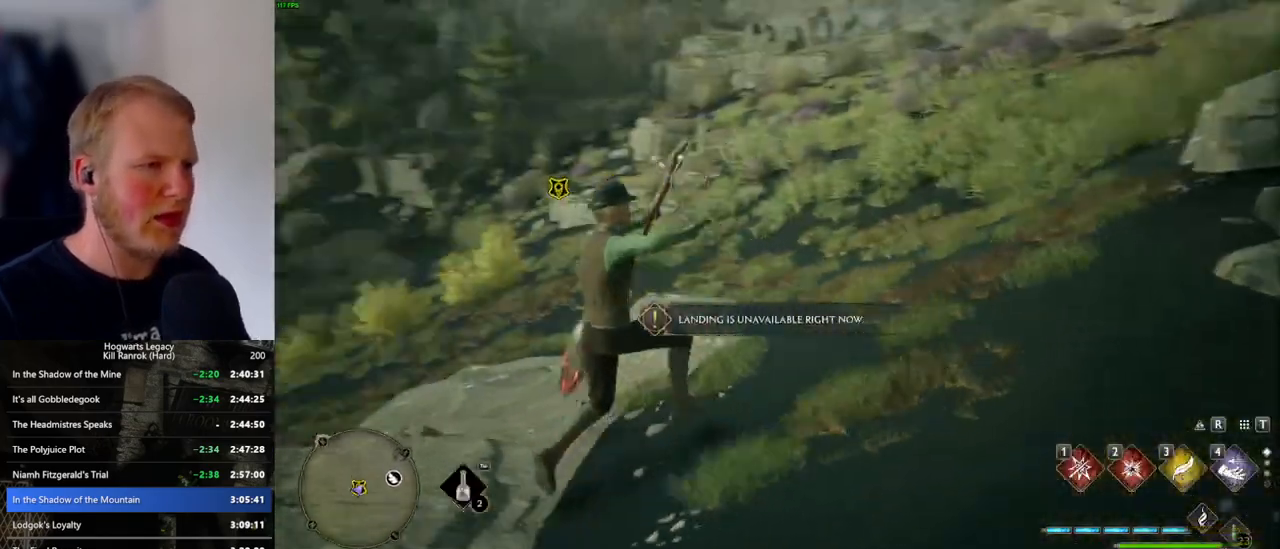
{"keys": [], "mouse": [], "events": [[16, "f", "up"], [266, "a", "down"], [300, "w", "up"], [483, "a", "up"]]}
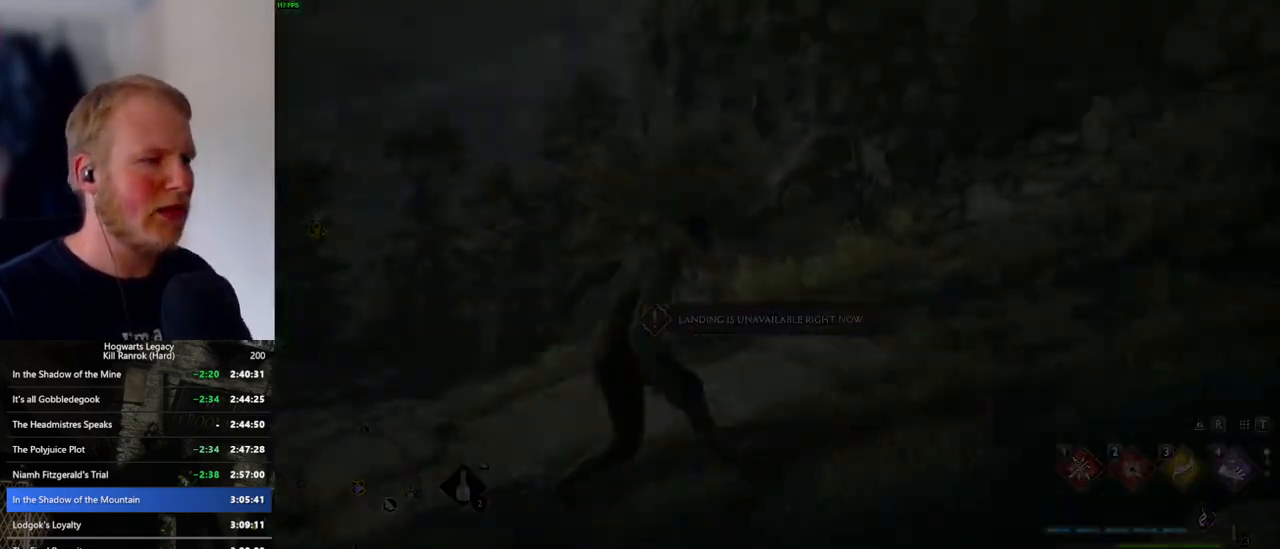
{"keys": [], "mouse": [], "events": []}
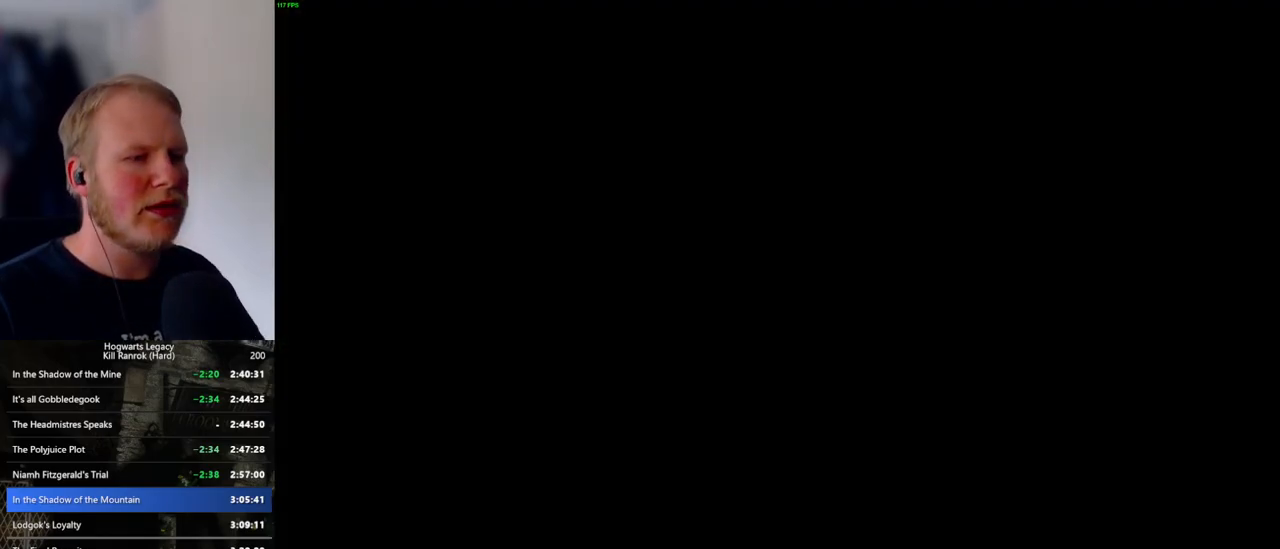
{"keys": [], "mouse": [], "events": []}
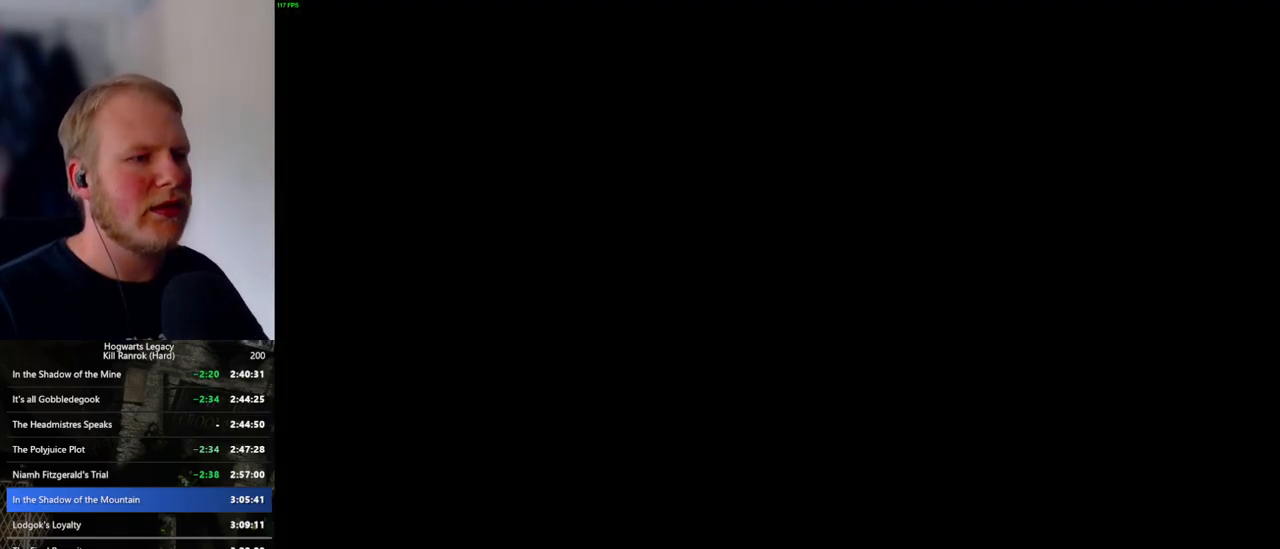
{"keys": [], "mouse": [], "events": []}
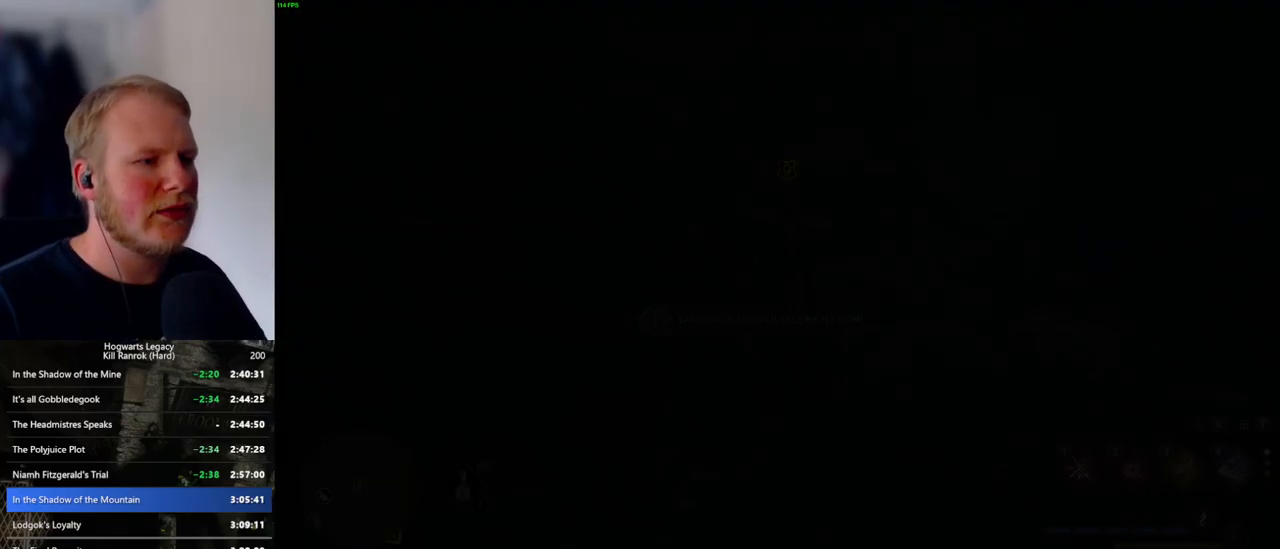
{"keys": [], "mouse": [], "events": []}
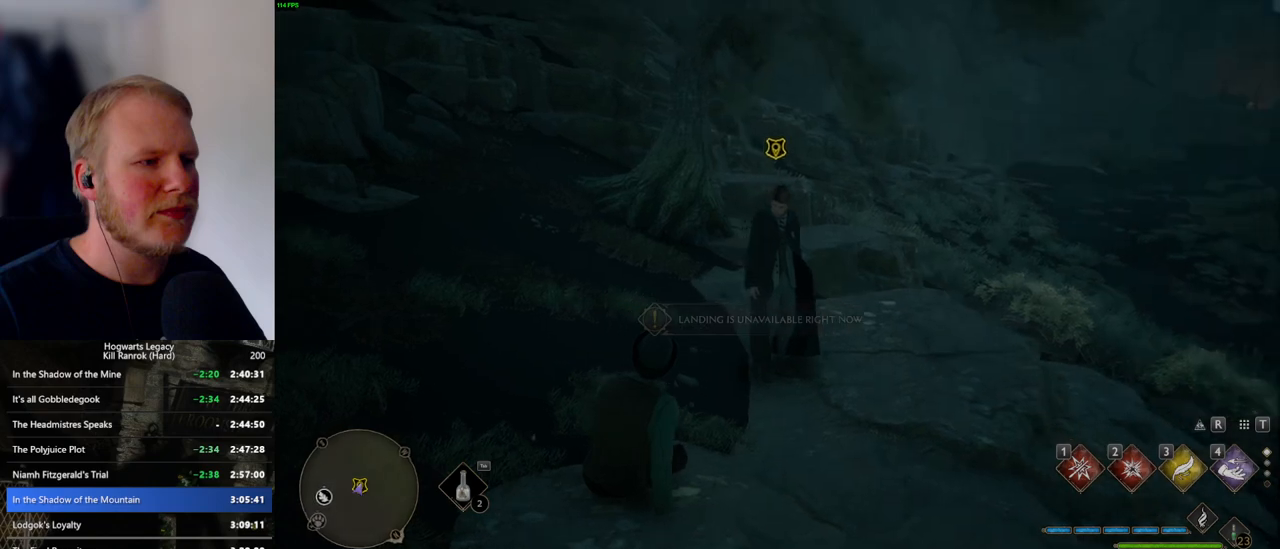
{"keys": ["w"], "mouse": [], "events": [[233, "w", "down"]]}
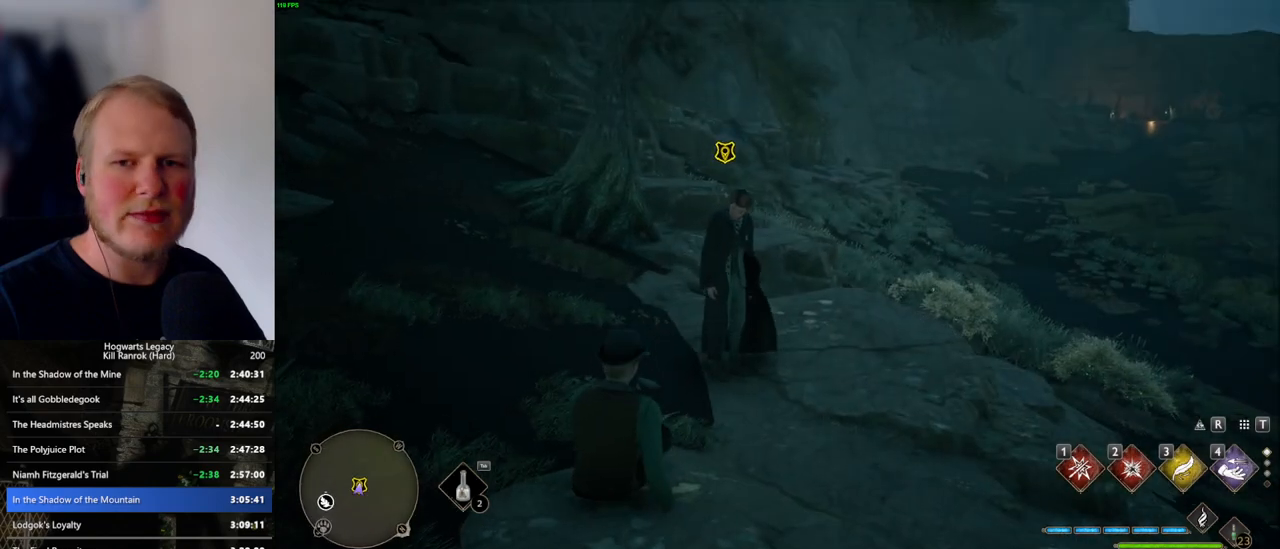
{"keys": ["w"], "mouse": [], "events": [[150, "w", "up"], [433, "w", "down"]]}
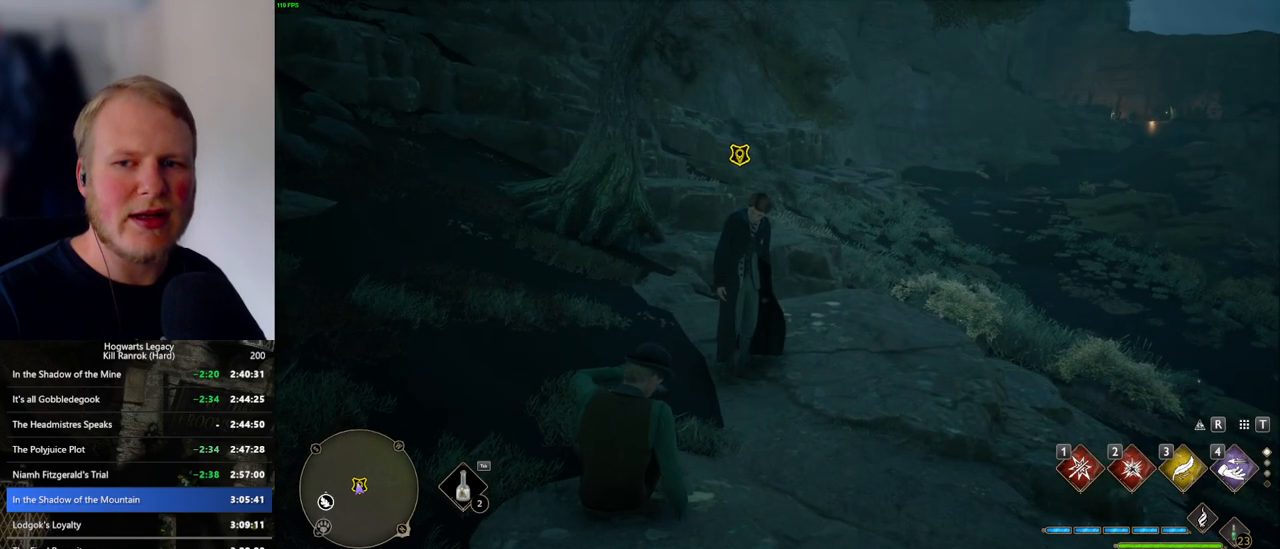
{"keys": ["w"], "mouse": [], "events": []}
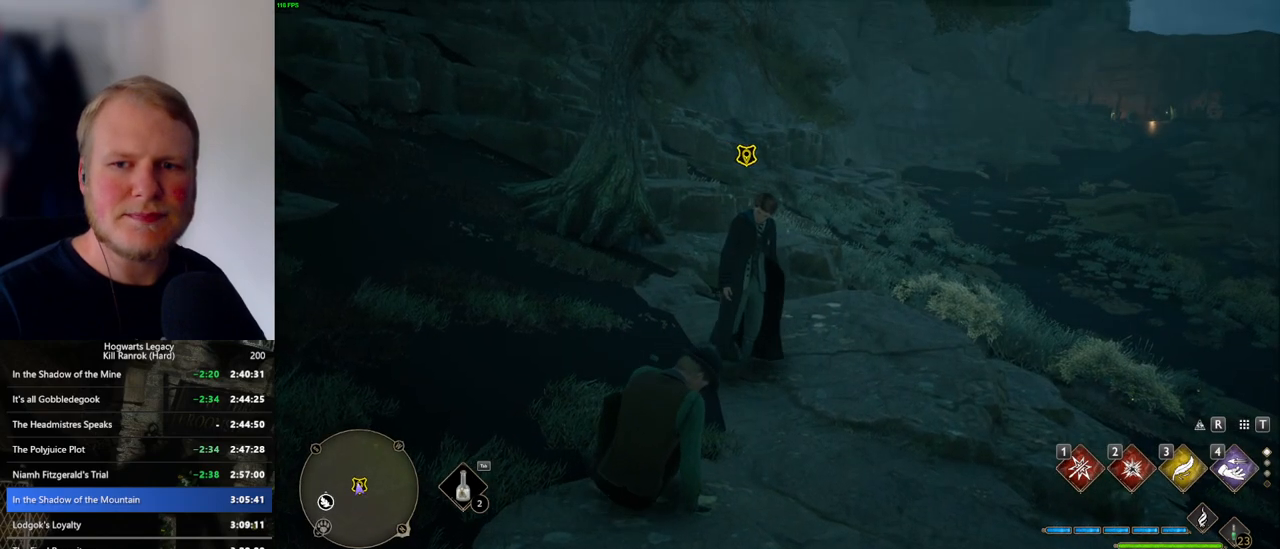
{"keys": ["w"], "mouse": [], "events": []}
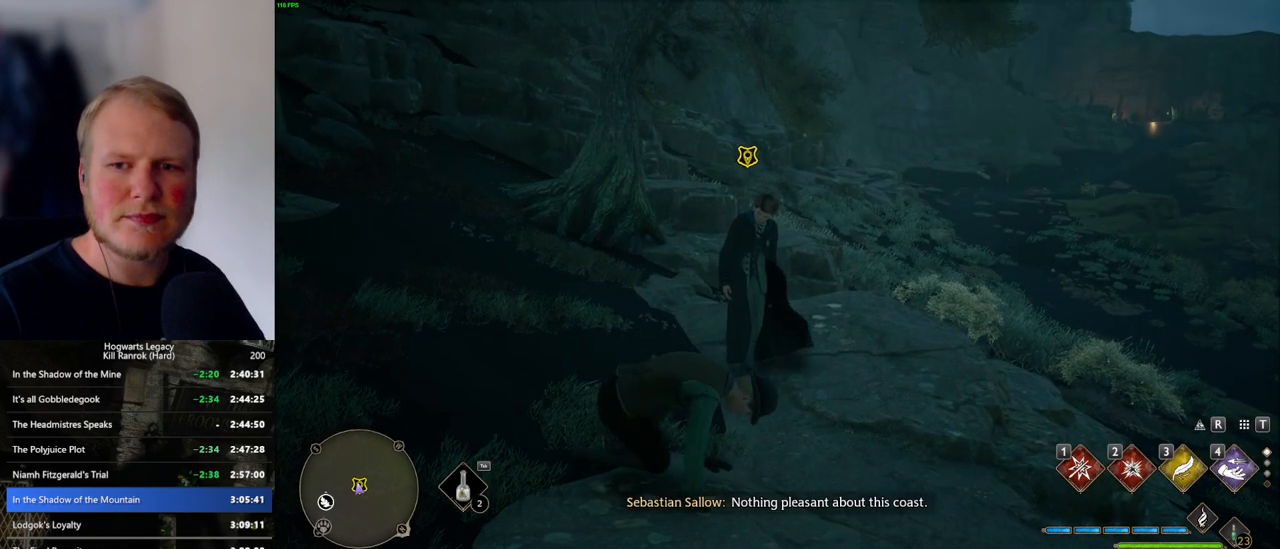
{"keys": ["w"], "mouse": [], "events": []}
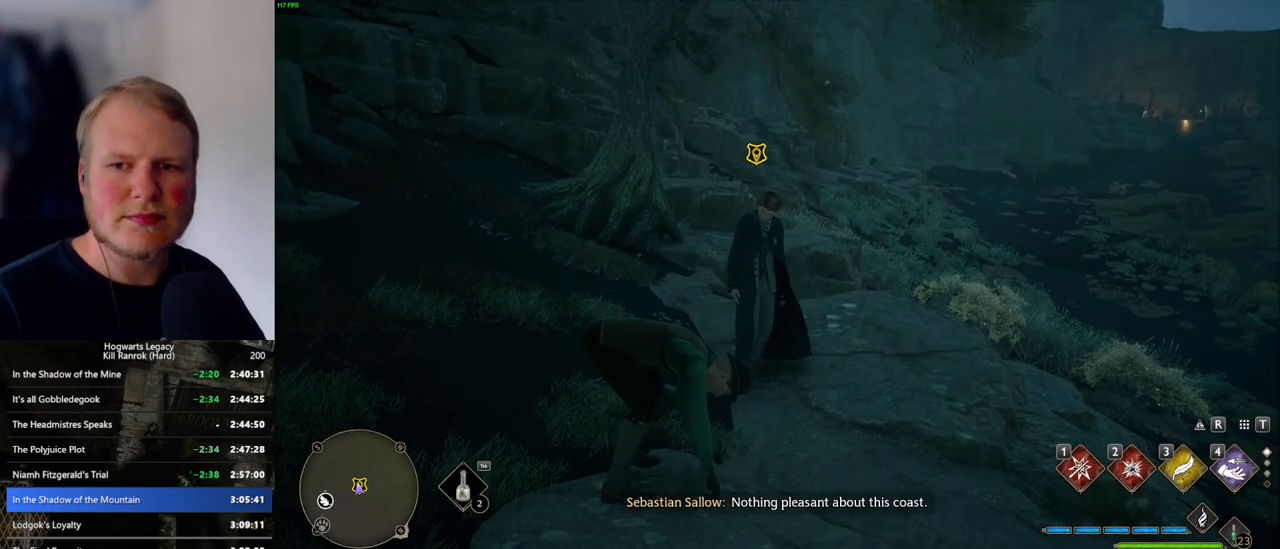
{"keys": ["w"], "mouse": [], "events": [[400, "f", "down"], [433, "f", "up"]]}
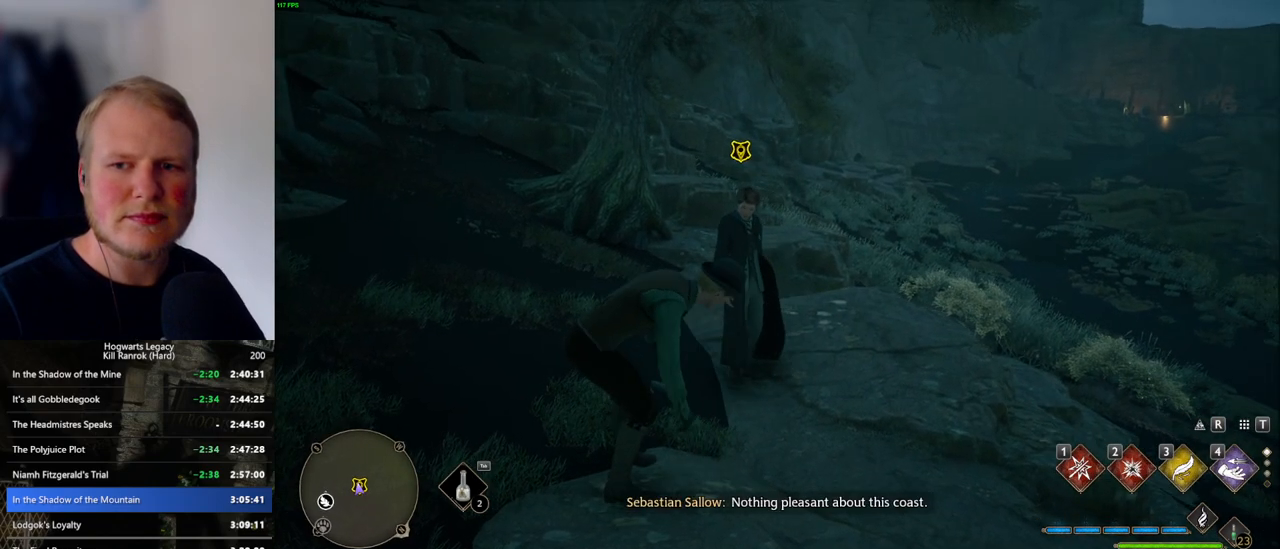
{"keys": ["w"], "mouse": [], "events": [[50, "f", "down"], [116, "f", "up"], [233, "f", "down"], [283, "f", "up"], [383, "f", "down"], [450, "f", "up"]]}